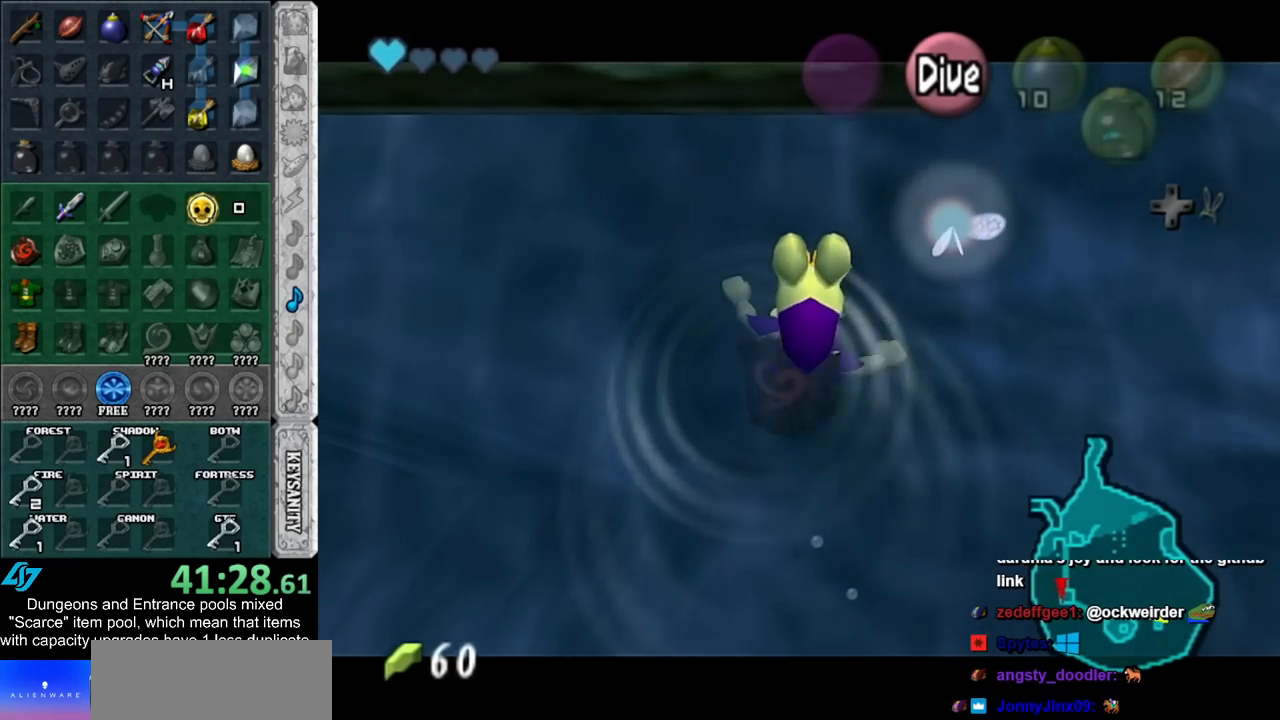
Gameplay with a controller (Nintendo layout); each line is a JSON object with the inputs held at the frame after it. "events" lists button and stick changes between this image and that frame as [ms after this image, input, new state], when the widget could be followed in between. Not read: L2 L3 R3.
{"buttons": ["L1", "R1"], "left_stick": "center", "right_stick": "center", "events": []}
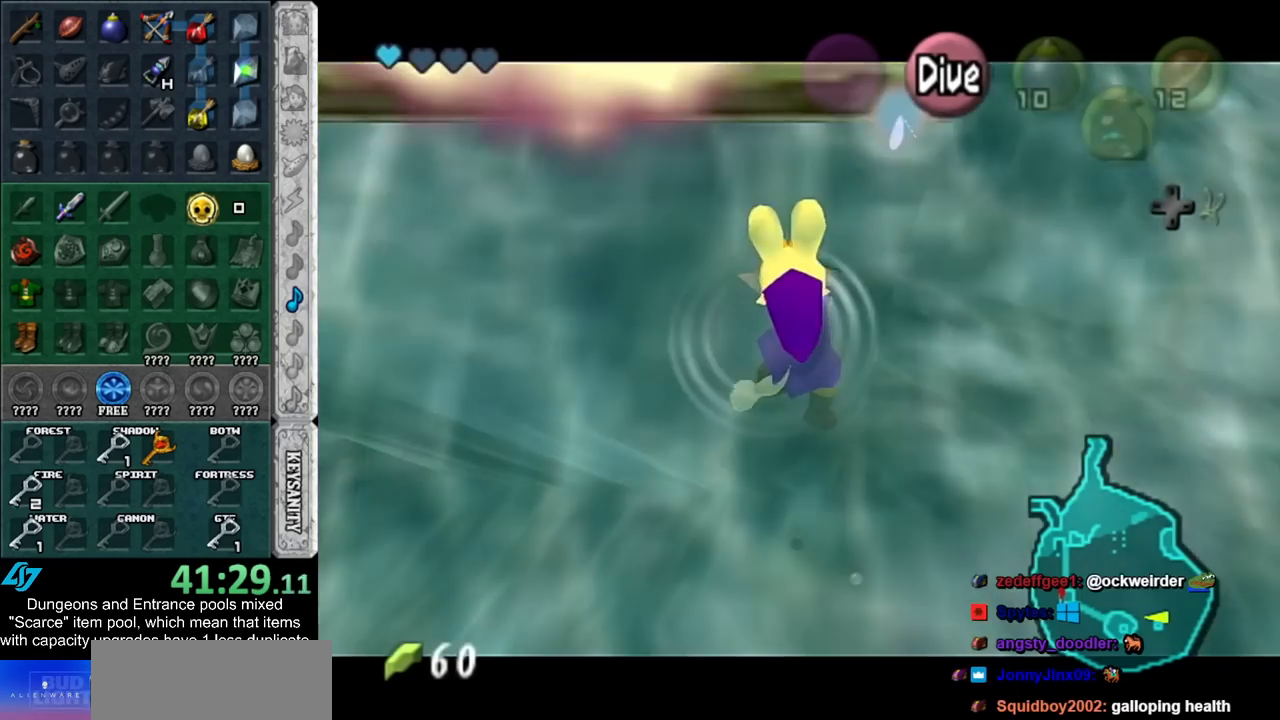
{"buttons": ["L1"], "left_stick": "up-left", "right_stick": "center", "events": [[83, "left_stick", "up"], [100, "R1", "up"], [167, "L1", "up"], [300, "left_stick", "up-left"], [383, "L1", "down"]]}
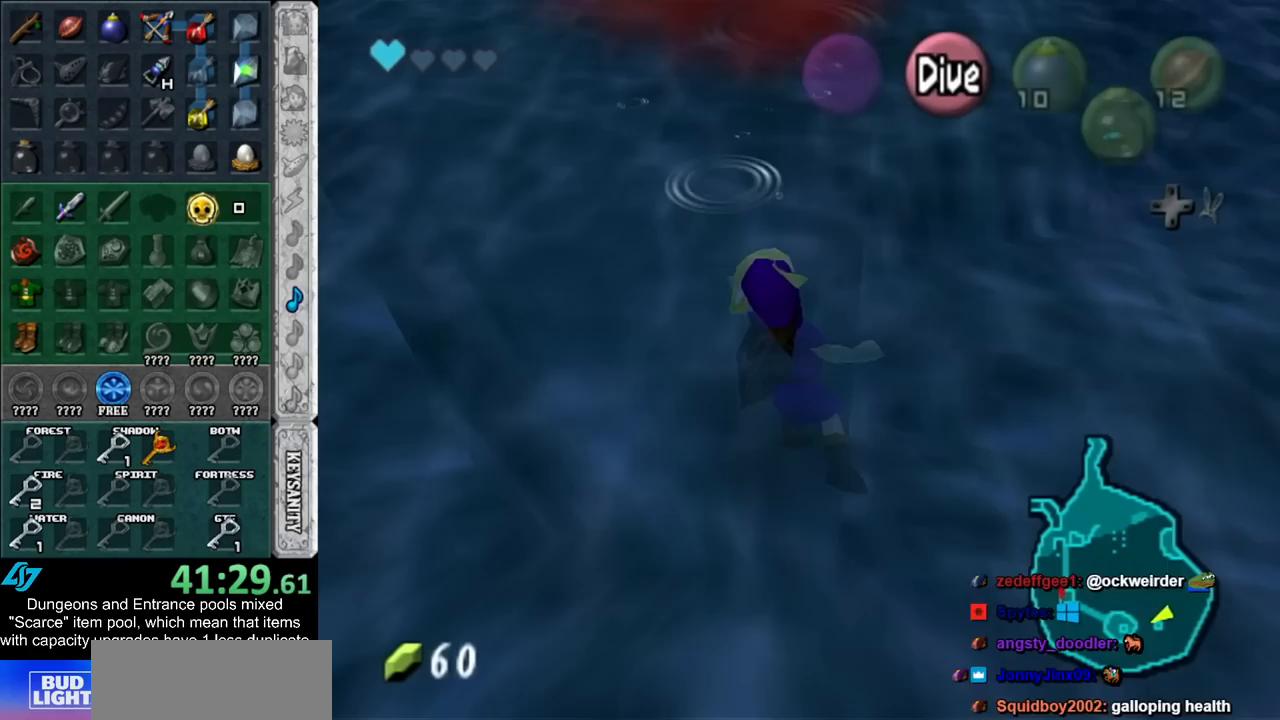
{"buttons": [], "left_stick": "up", "right_stick": "center", "events": [[50, "L1", "up"], [200, "L1", "down"], [200, "left_stick", "up"], [350, "L1", "up"]]}
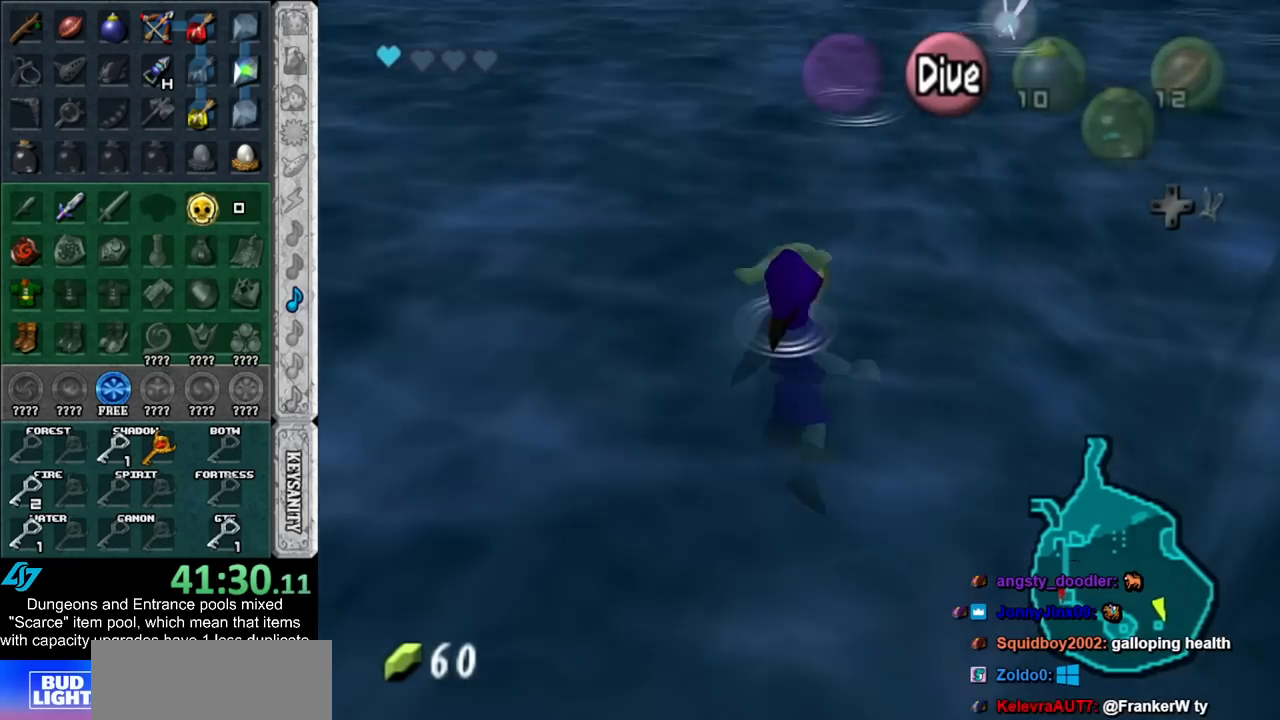
{"buttons": ["L1"], "left_stick": "up", "right_stick": "center", "events": [[33, "L1", "down"], [167, "left_stick", "up-right"], [200, "L1", "up"], [317, "left_stick", "up"], [383, "L1", "down"]]}
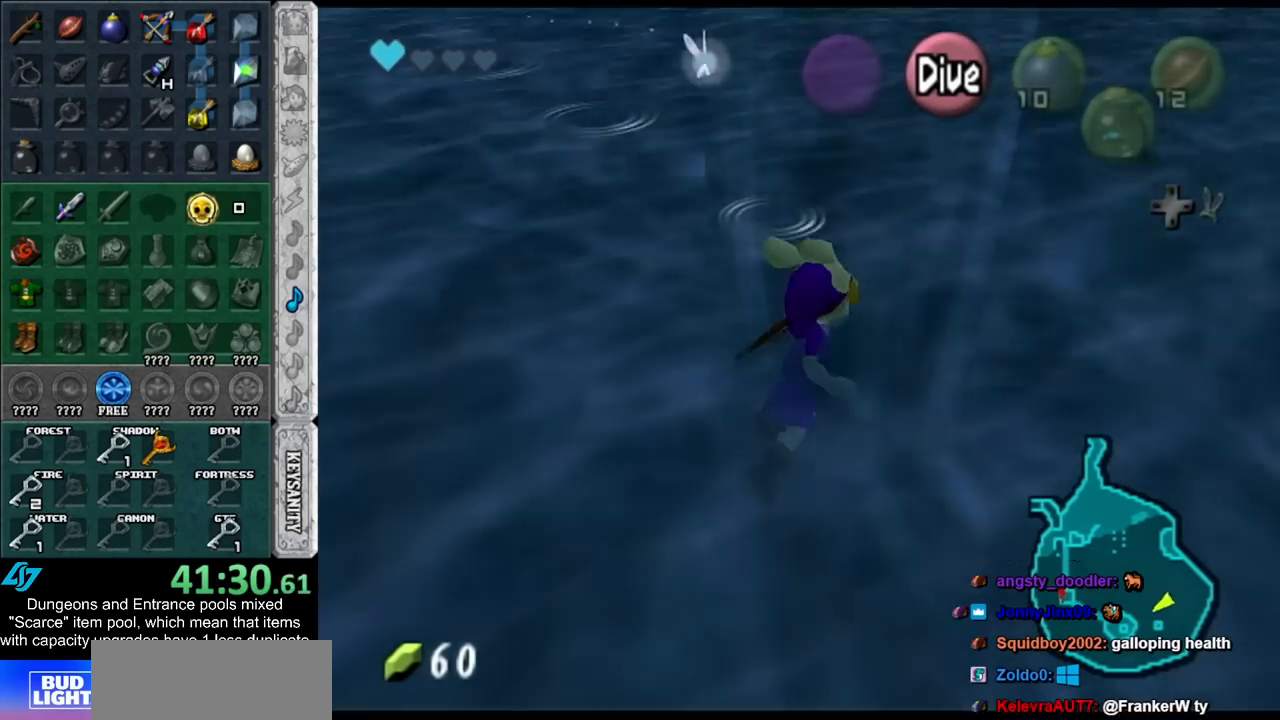
{"buttons": [], "left_stick": "up", "right_stick": "center", "events": [[50, "L1", "up"], [200, "L1", "down"], [350, "L1", "up"]]}
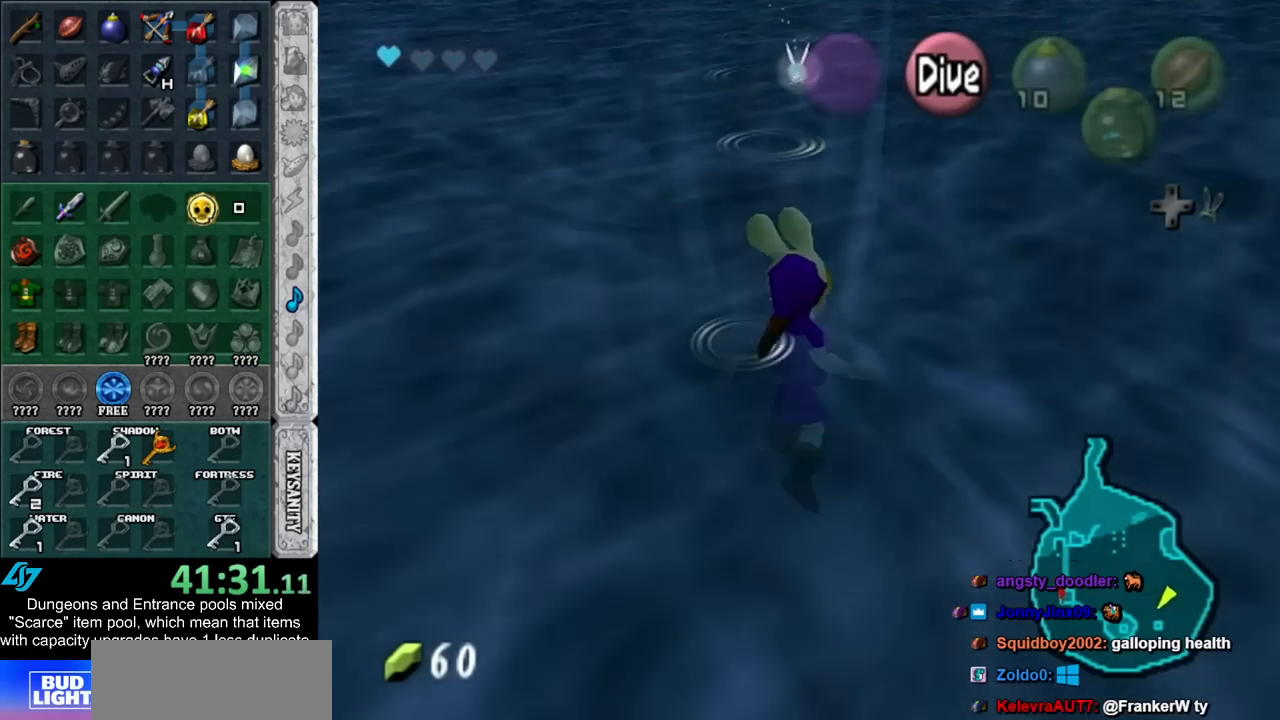
{"buttons": ["L1"], "left_stick": "up", "right_stick": "center", "events": [[50, "L1", "down"], [200, "L1", "up"], [417, "L1", "down"]]}
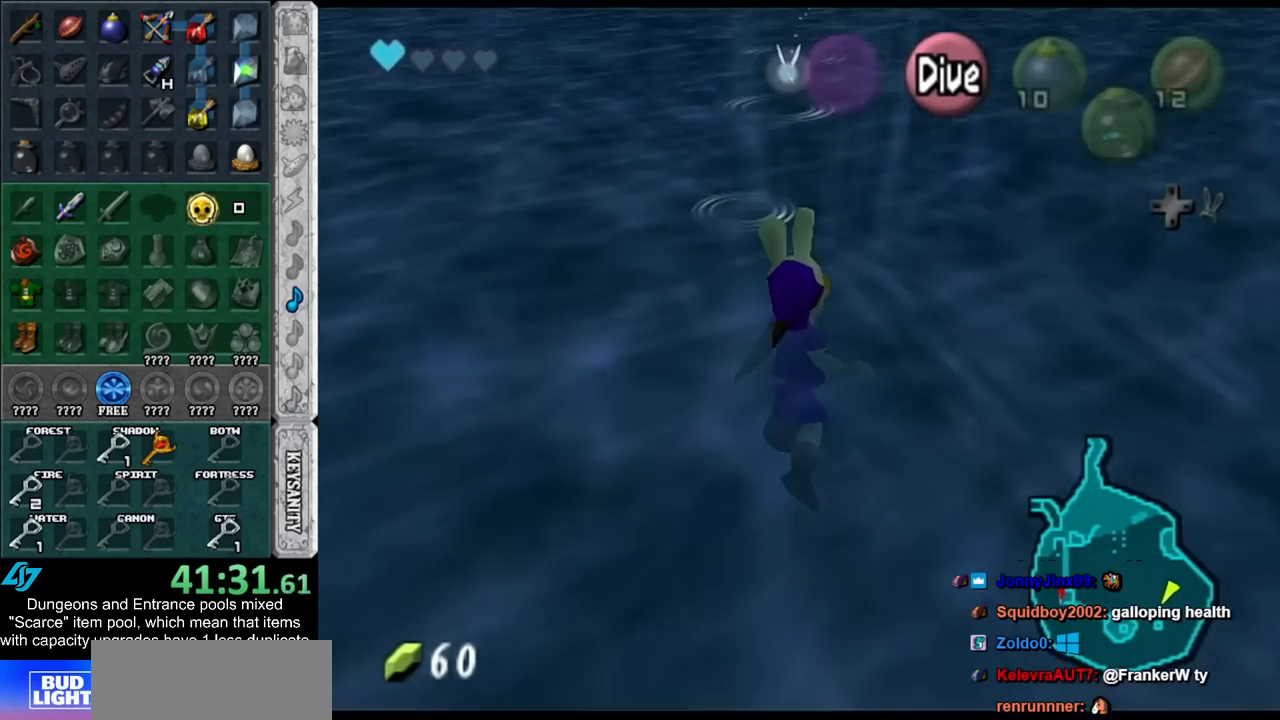
{"buttons": [], "left_stick": "up", "right_stick": "center", "events": [[33, "L1", "up"], [233, "L1", "down"], [417, "L1", "up"]]}
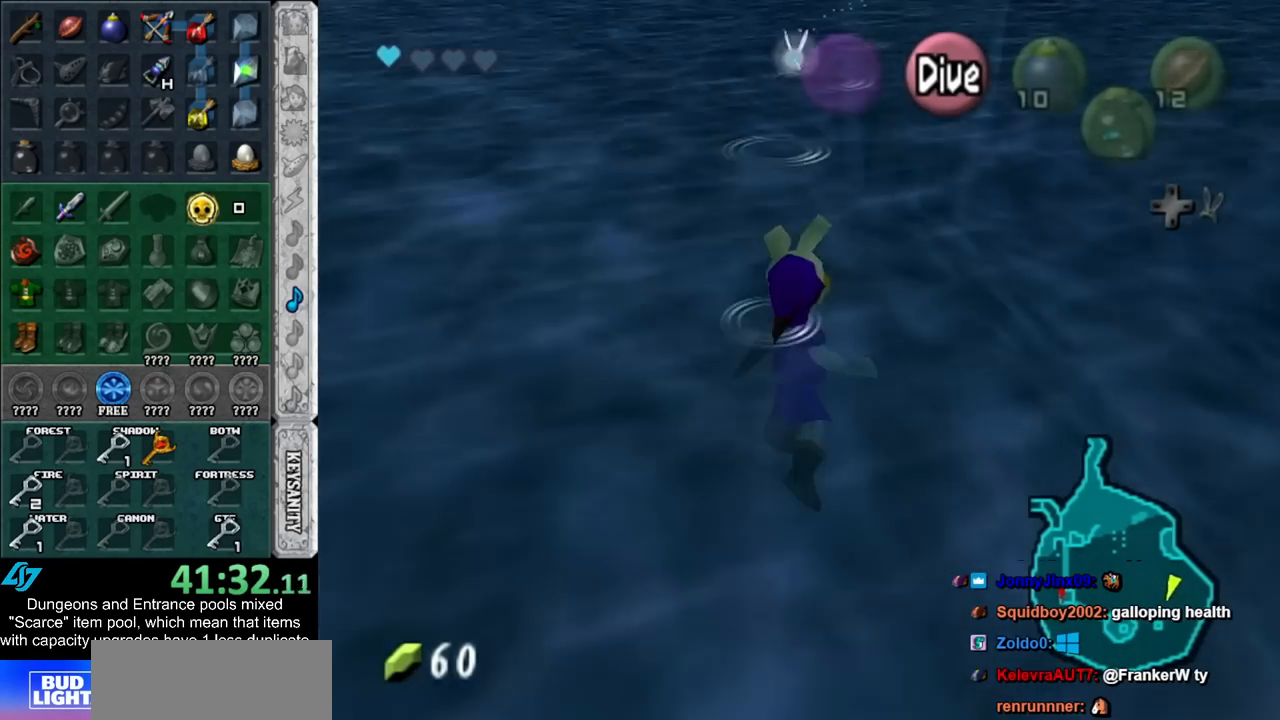
{"buttons": ["L1"], "left_stick": "up", "right_stick": "center", "events": [[33, "L1", "down"], [200, "L1", "up"], [417, "L1", "down"]]}
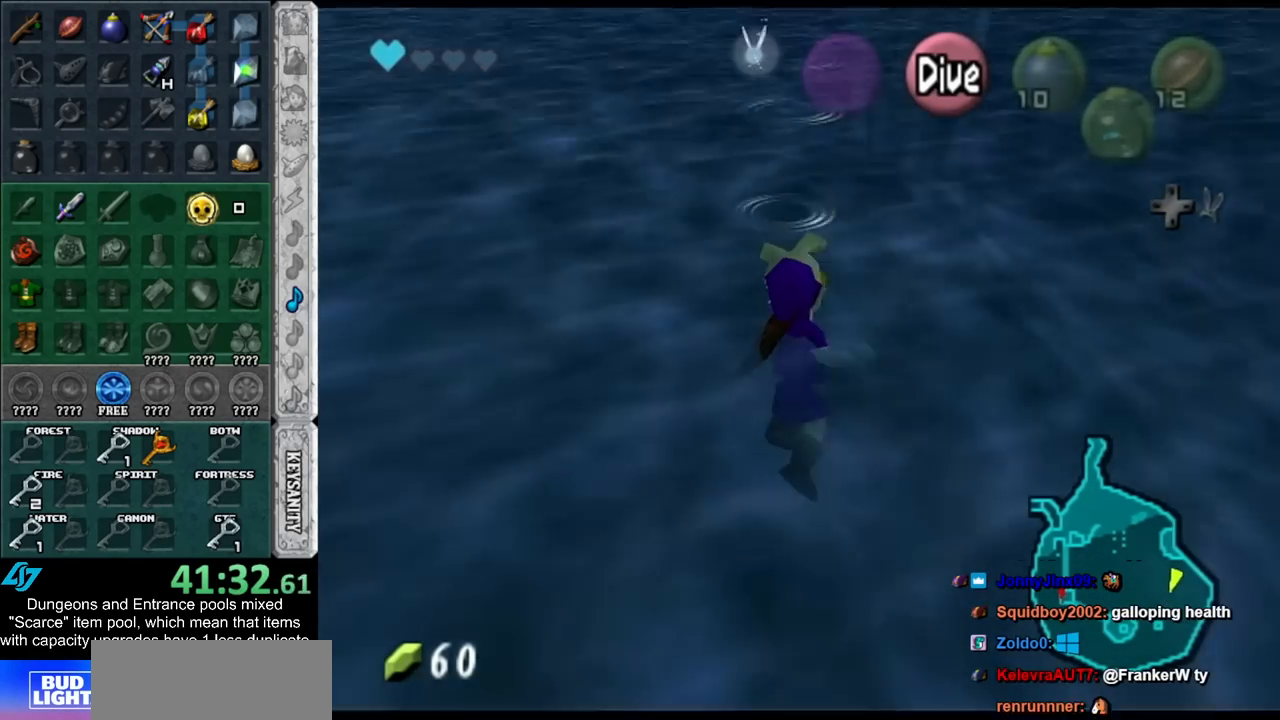
{"buttons": [], "left_stick": "up", "right_stick": "center", "events": [[67, "L1", "up"], [267, "L1", "down"], [417, "L1", "up"]]}
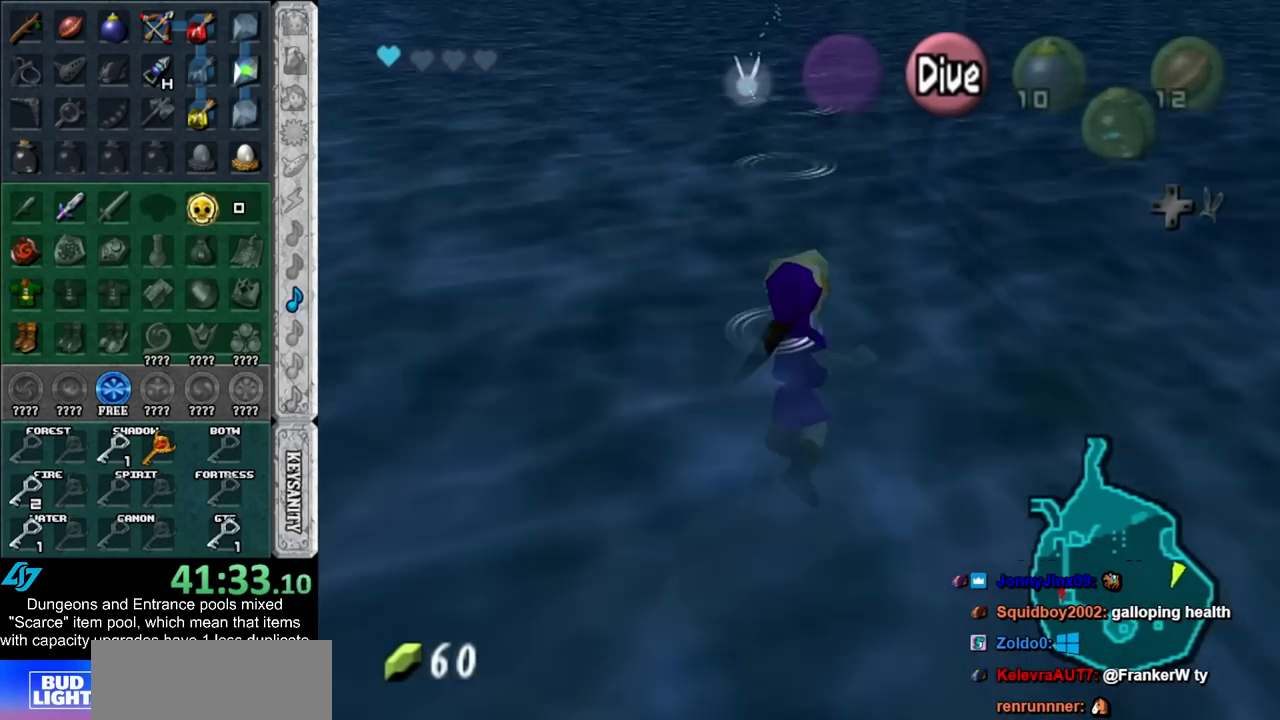
{"buttons": ["L1"], "left_stick": "up", "right_stick": "center", "events": [[83, "L1", "down"], [233, "L1", "up"], [450, "L1", "down"]]}
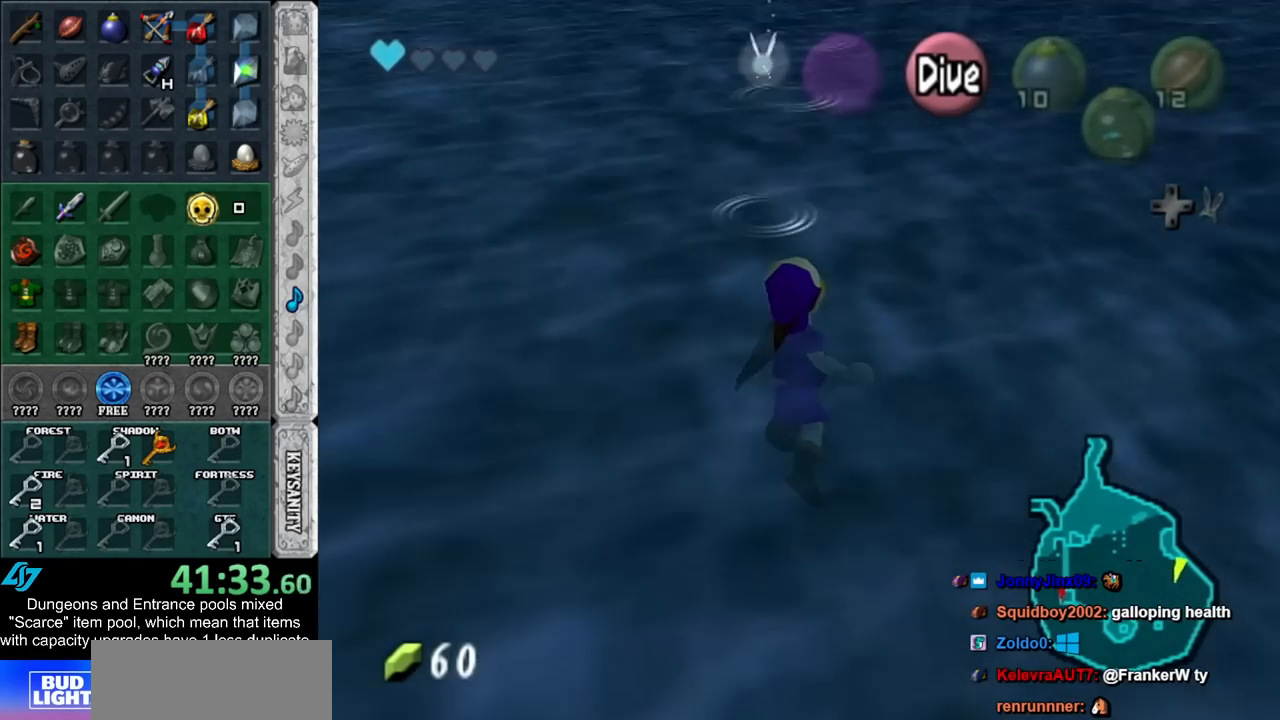
{"buttons": [], "left_stick": "up", "right_stick": "center", "events": [[100, "L1", "up"], [267, "L1", "down"], [450, "L1", "up"]]}
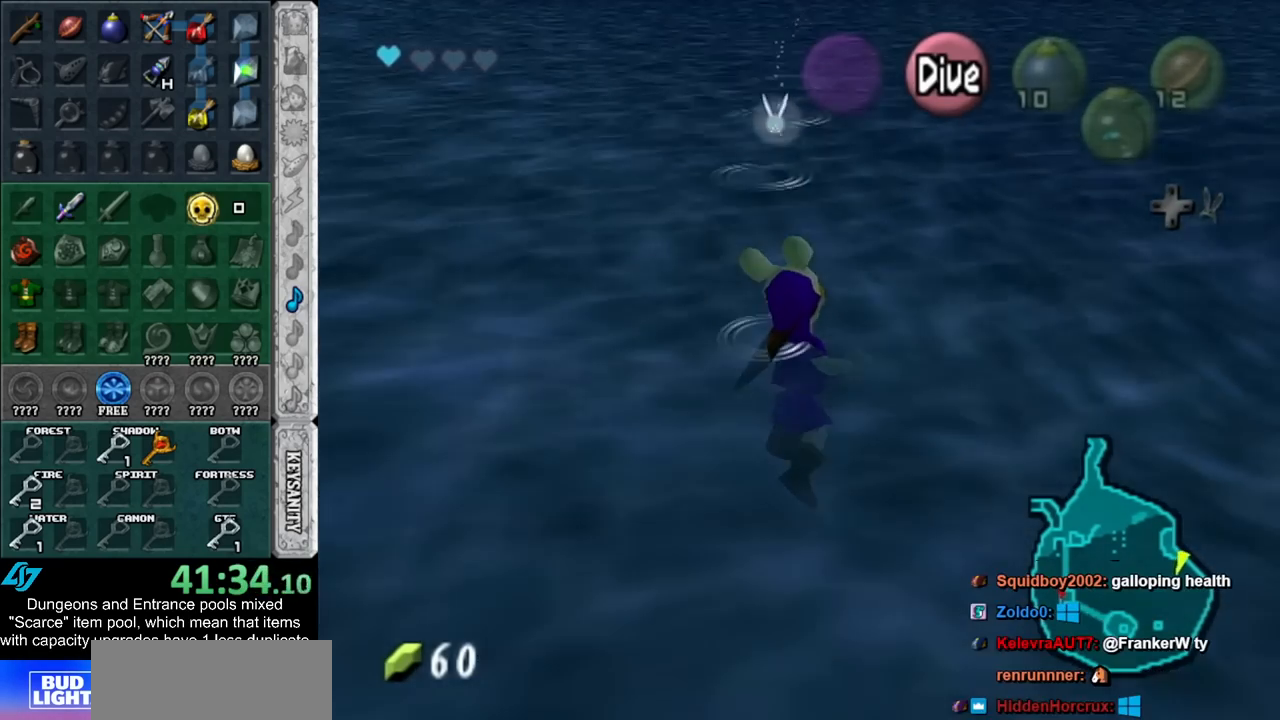
{"buttons": ["L1"], "left_stick": "up", "right_stick": "center", "events": [[133, "L1", "down"], [317, "L1", "up"], [483, "L1", "down"]]}
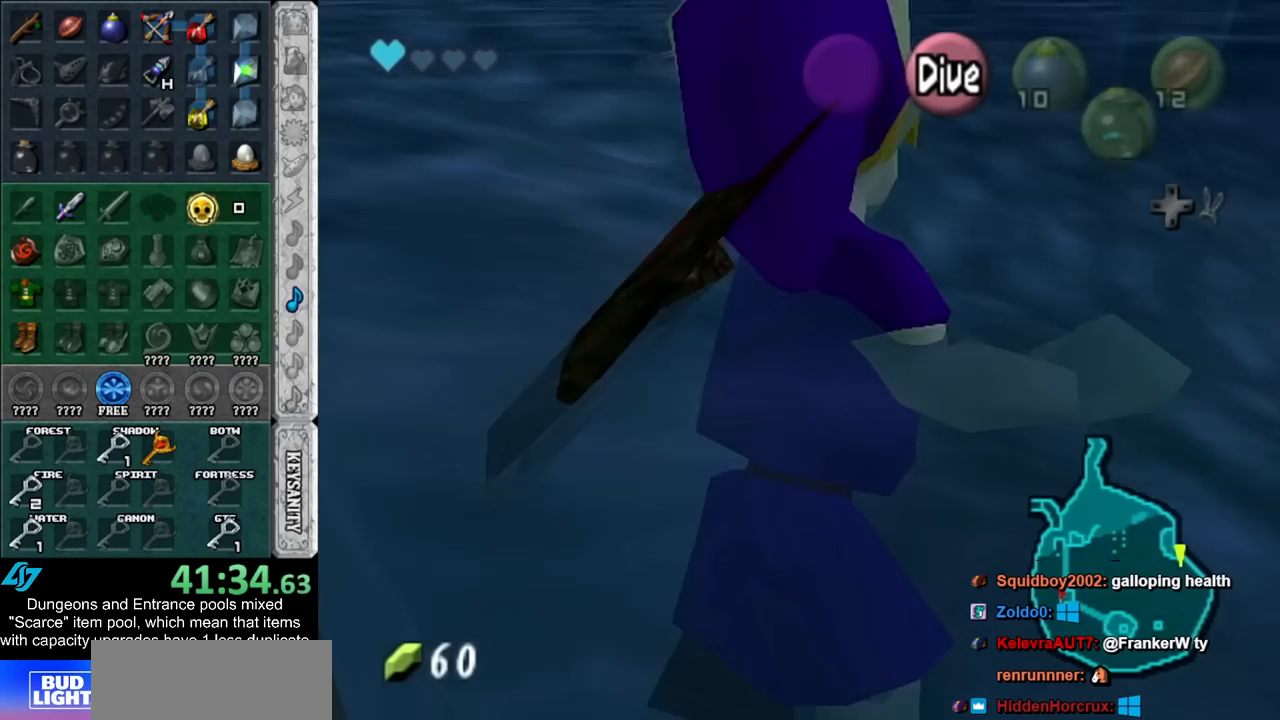
{"buttons": [], "left_stick": "center", "right_stick": "center", "events": [[233, "L1", "up"], [233, "left_stick", "center"]]}
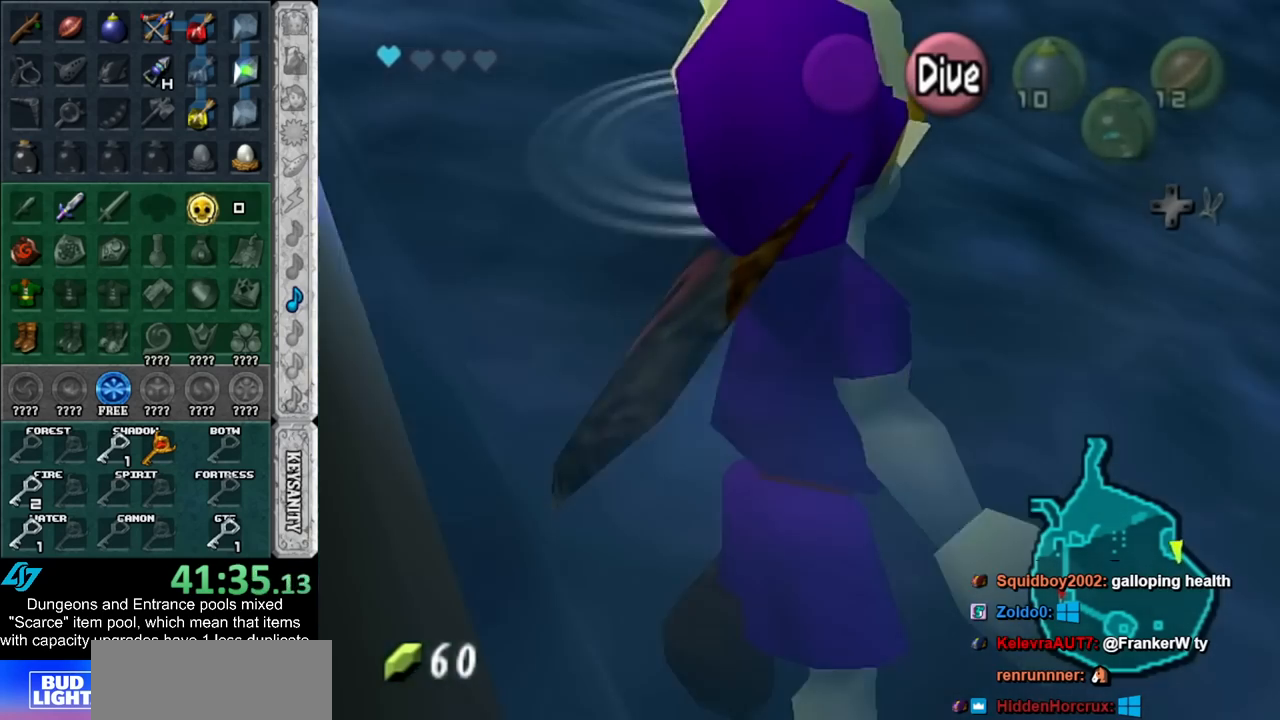
{"buttons": [], "left_stick": "right", "right_stick": "center", "events": [[317, "left_stick", "down-right"], [450, "left_stick", "right"]]}
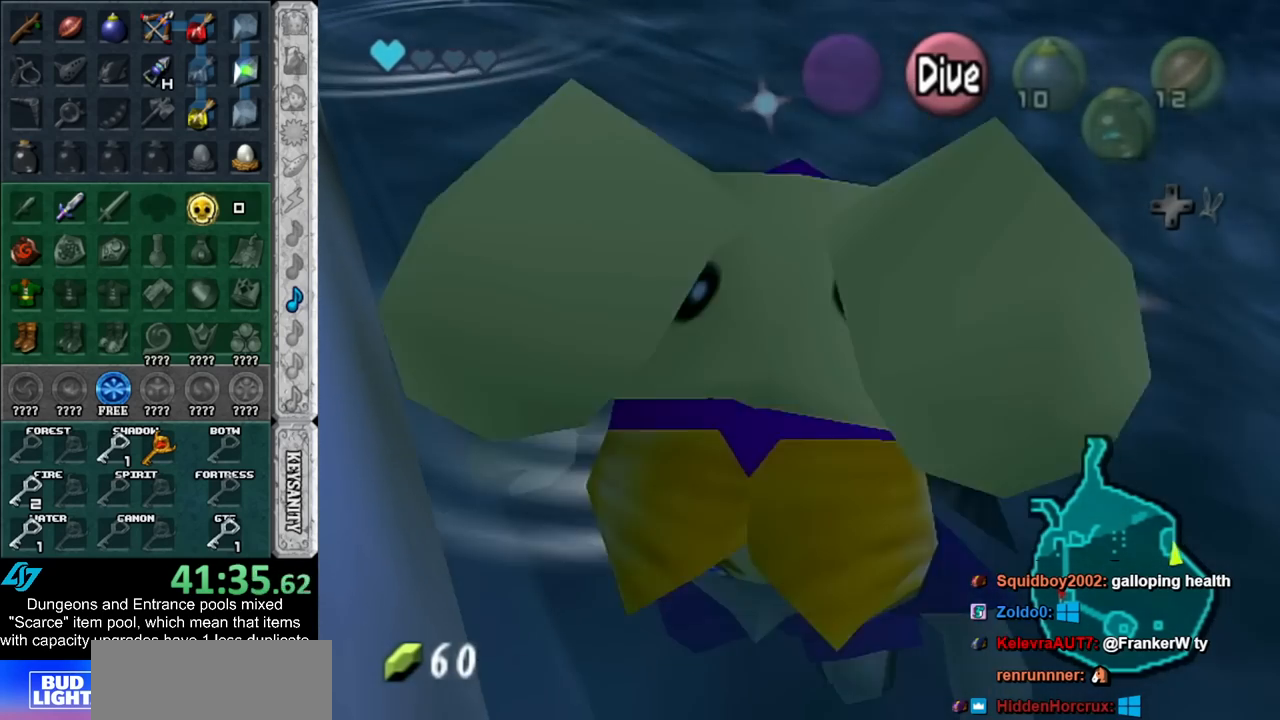
{"buttons": [], "left_stick": "up-right", "right_stick": "center", "events": [[300, "left_stick", "up-right"]]}
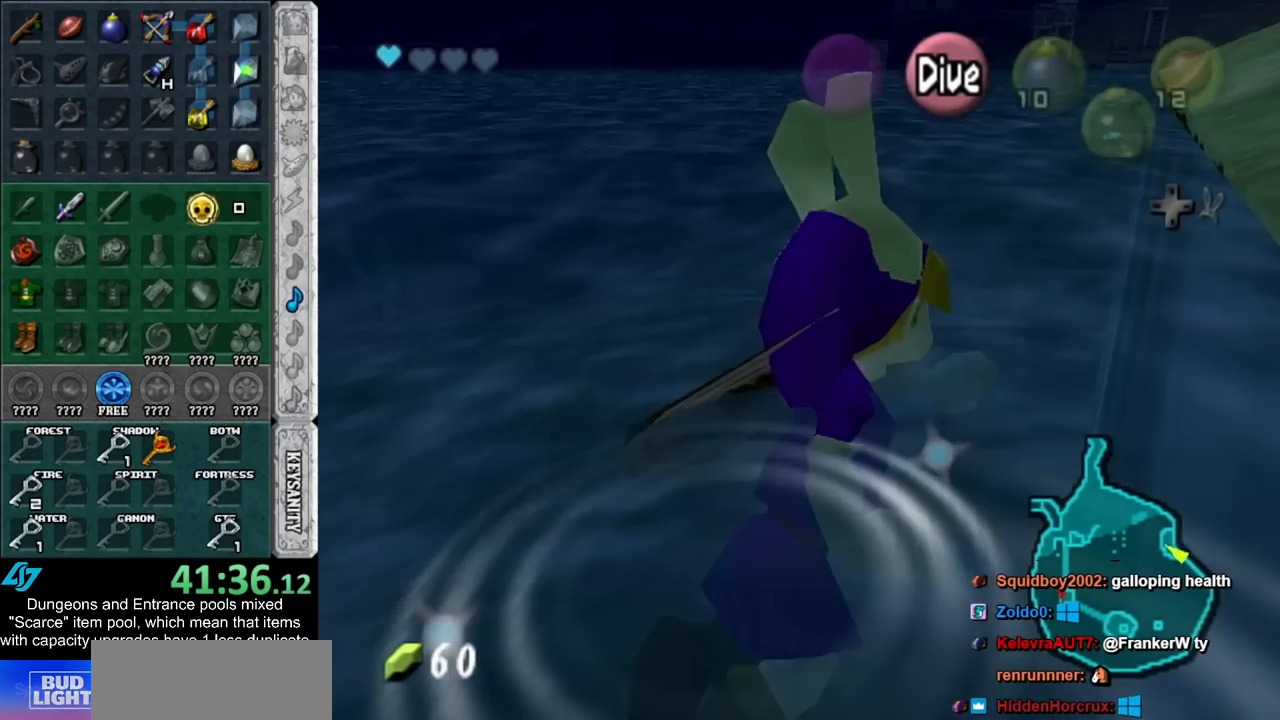
{"buttons": [], "left_stick": "up-right", "right_stick": "center", "events": []}
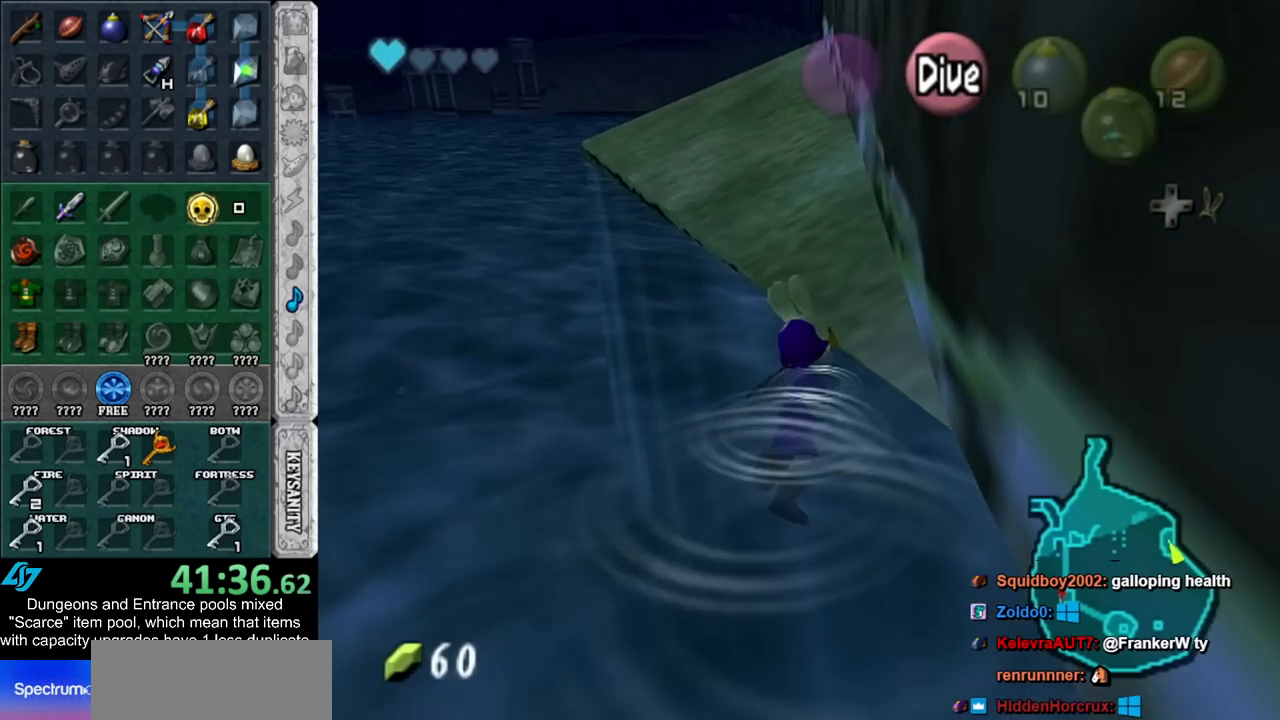
{"buttons": [], "left_stick": "center", "right_stick": "center", "events": [[17, "A", "down"], [100, "A", "up"], [417, "left_stick", "center"]]}
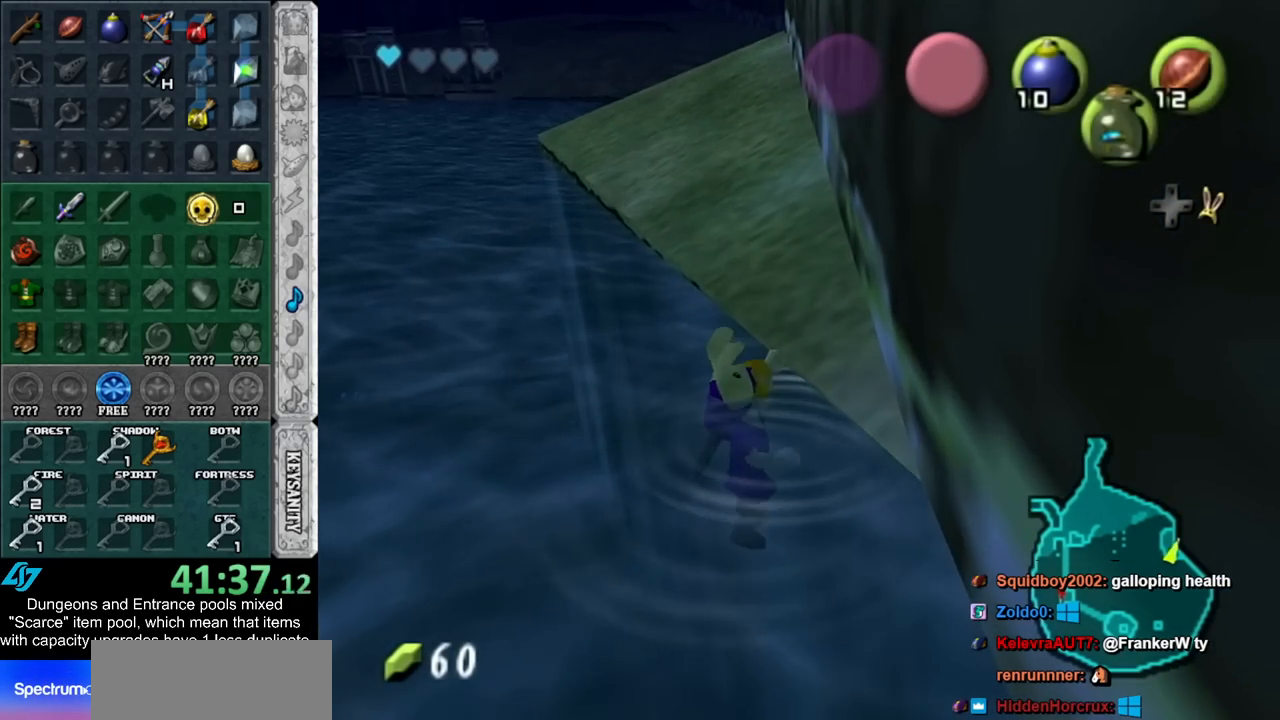
{"buttons": [], "left_stick": "up", "right_stick": "center", "events": [[83, "left_stick", "up"]]}
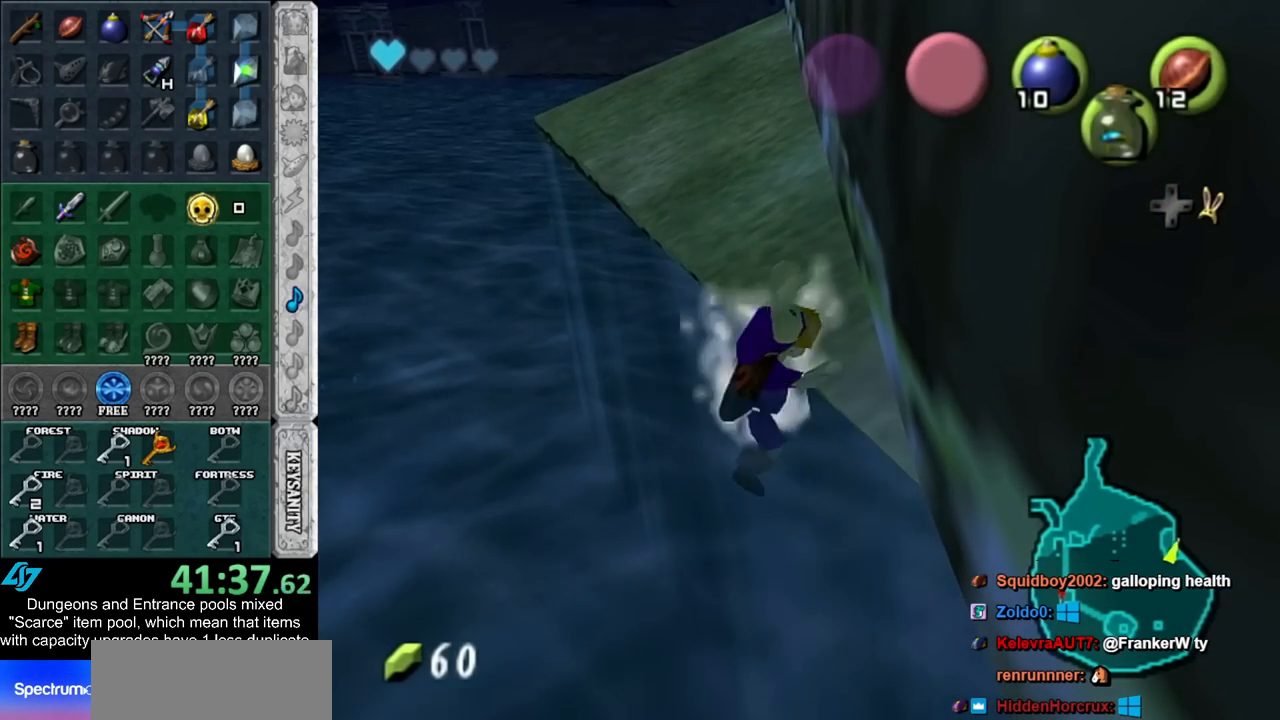
{"buttons": [], "left_stick": "up", "right_stick": "center", "events": []}
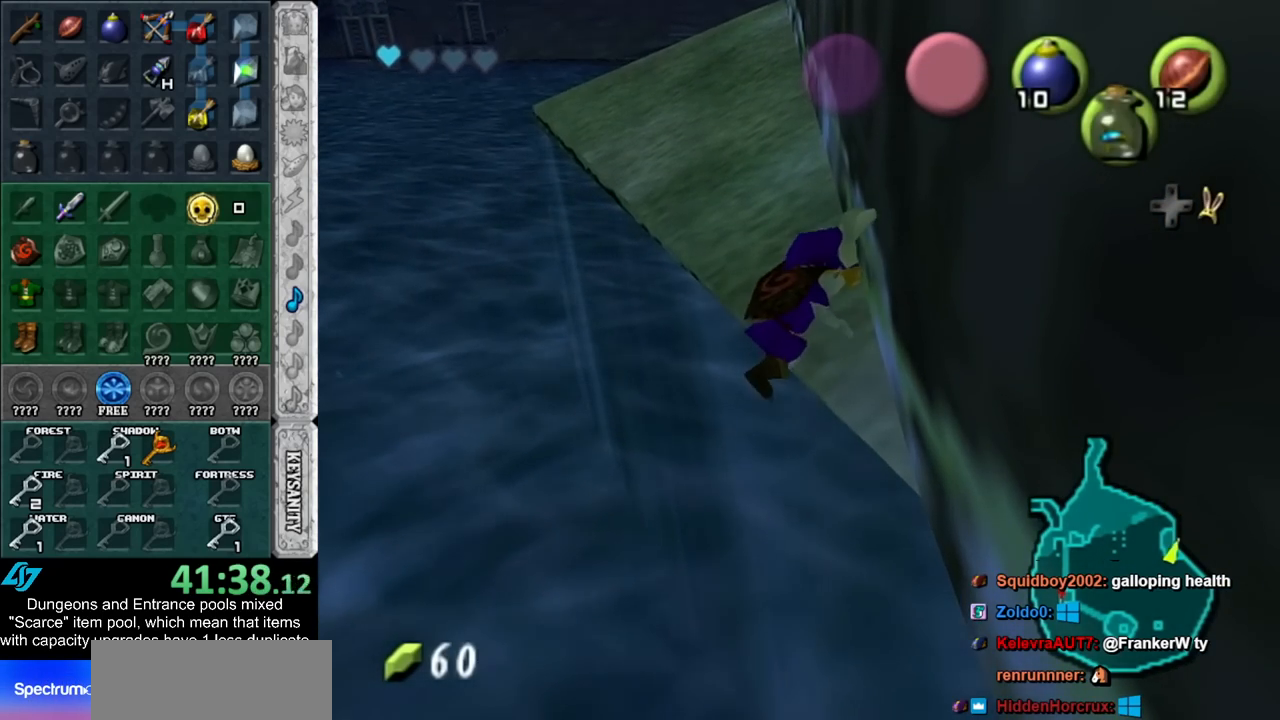
{"buttons": [], "left_stick": "up", "right_stick": "center", "events": []}
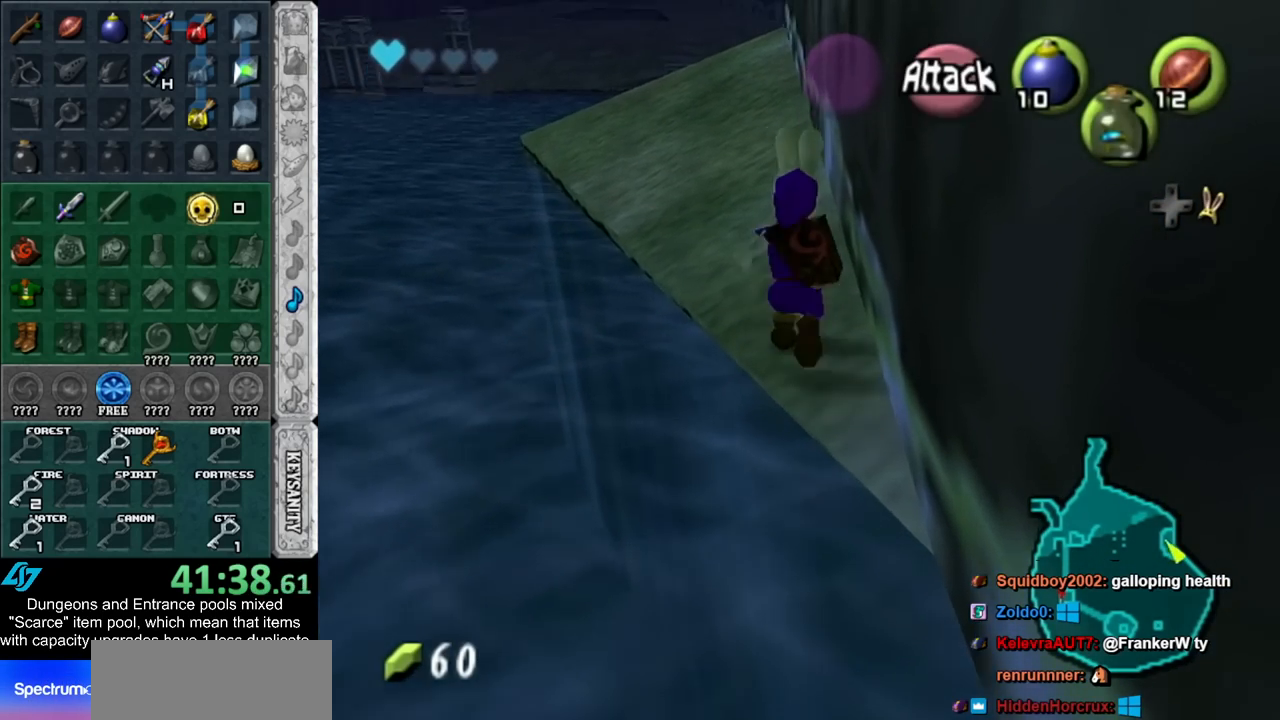
{"buttons": [], "left_stick": "up", "right_stick": "center", "events": []}
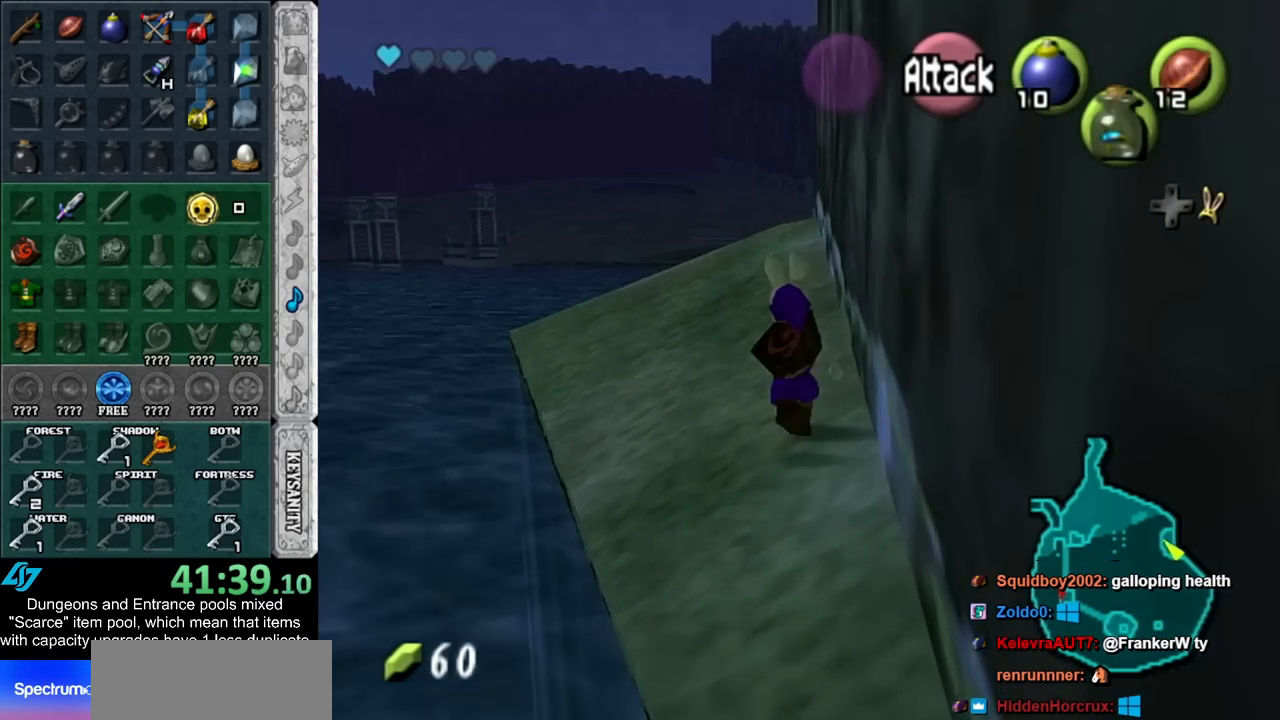
{"buttons": [], "left_stick": "up", "right_stick": "center", "events": []}
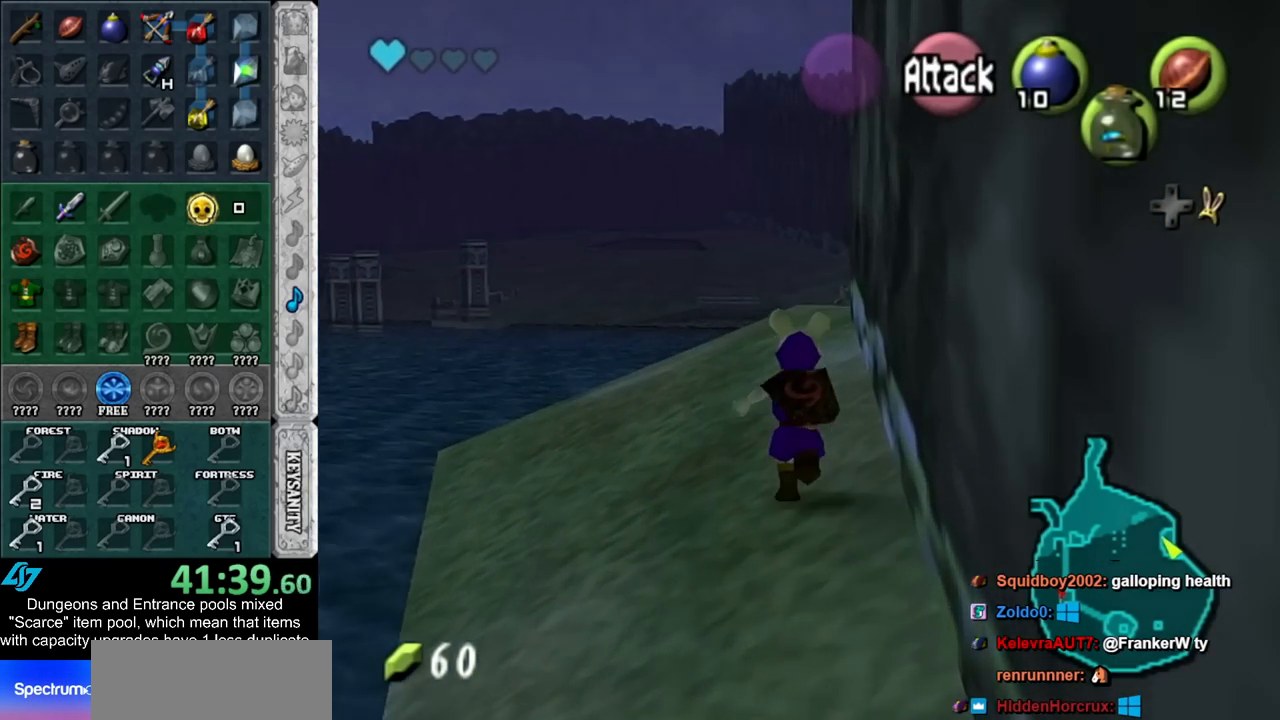
{"buttons": [], "left_stick": "up", "right_stick": "center", "events": []}
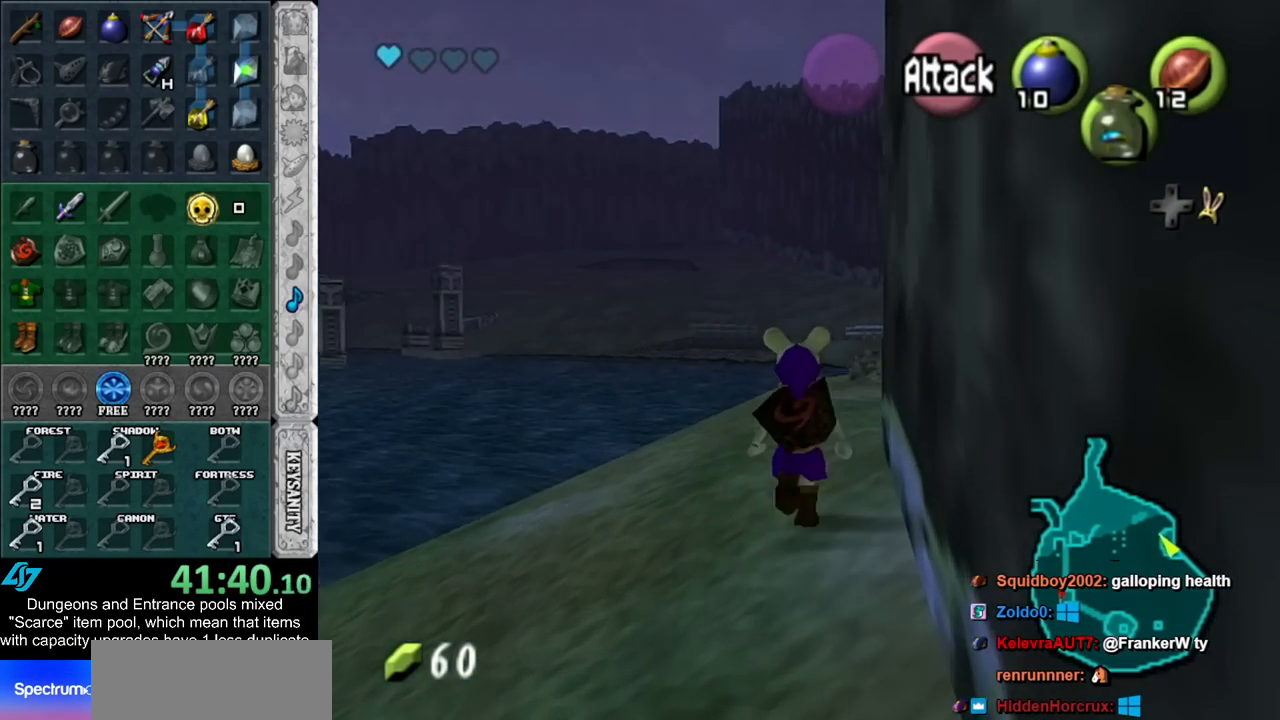
{"buttons": [], "left_stick": "up-right", "right_stick": "center", "events": [[67, "left_stick", "up-right"]]}
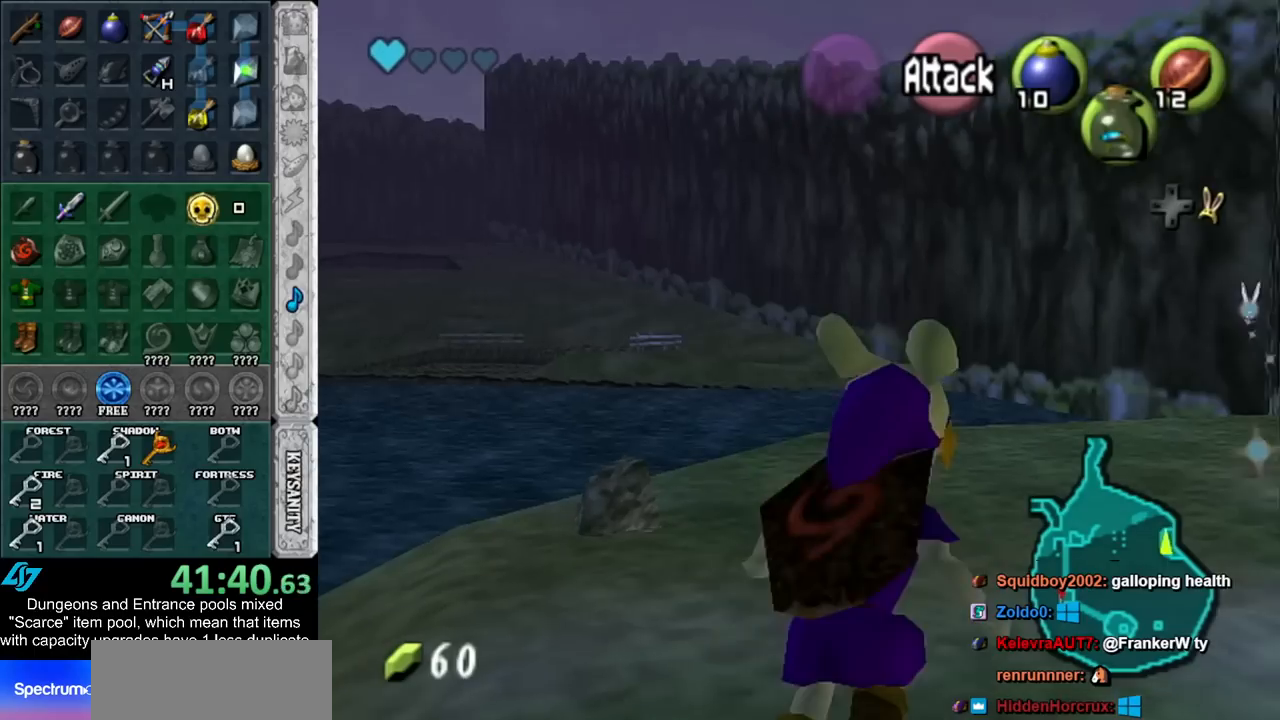
{"buttons": ["A", "L1"], "left_stick": "center", "right_stick": "center", "events": [[317, "left_stick", "down-right"], [417, "L1", "down"], [450, "A", "down"], [450, "left_stick", "center"]]}
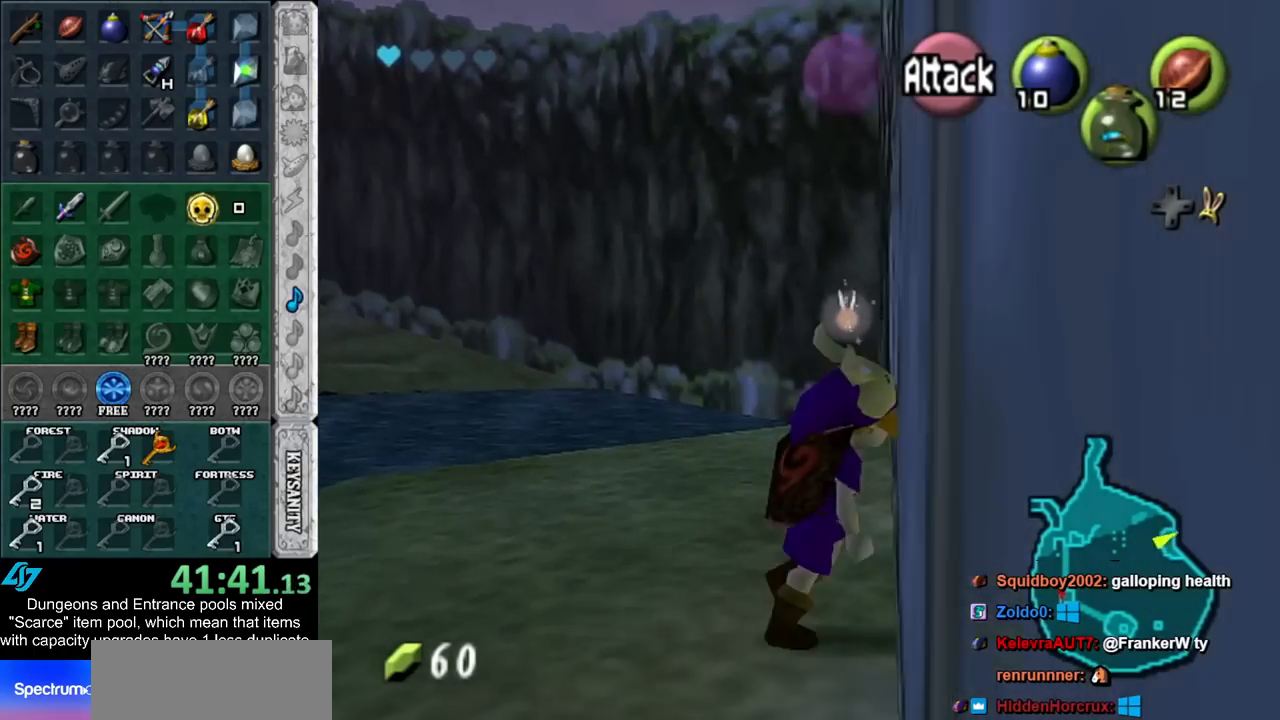
{"buttons": [], "left_stick": "center", "right_stick": "center", "events": [[17, "A", "up"], [117, "A", "down"], [133, "L1", "up"], [200, "A", "up"], [267, "A", "down"], [350, "A", "up"]]}
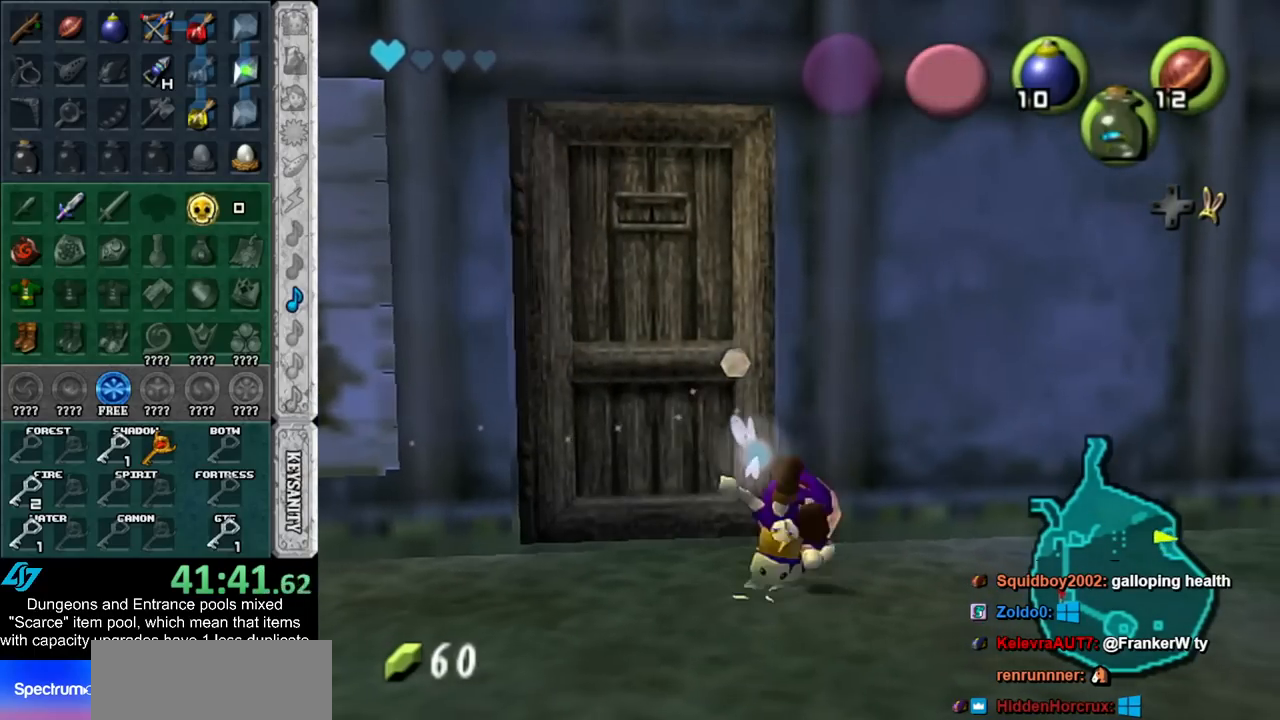
{"buttons": ["A"], "left_stick": "up-left", "right_stick": "center", "events": [[100, "left_stick", "left"], [333, "left_stick", "up-left"], [483, "A", "down"]]}
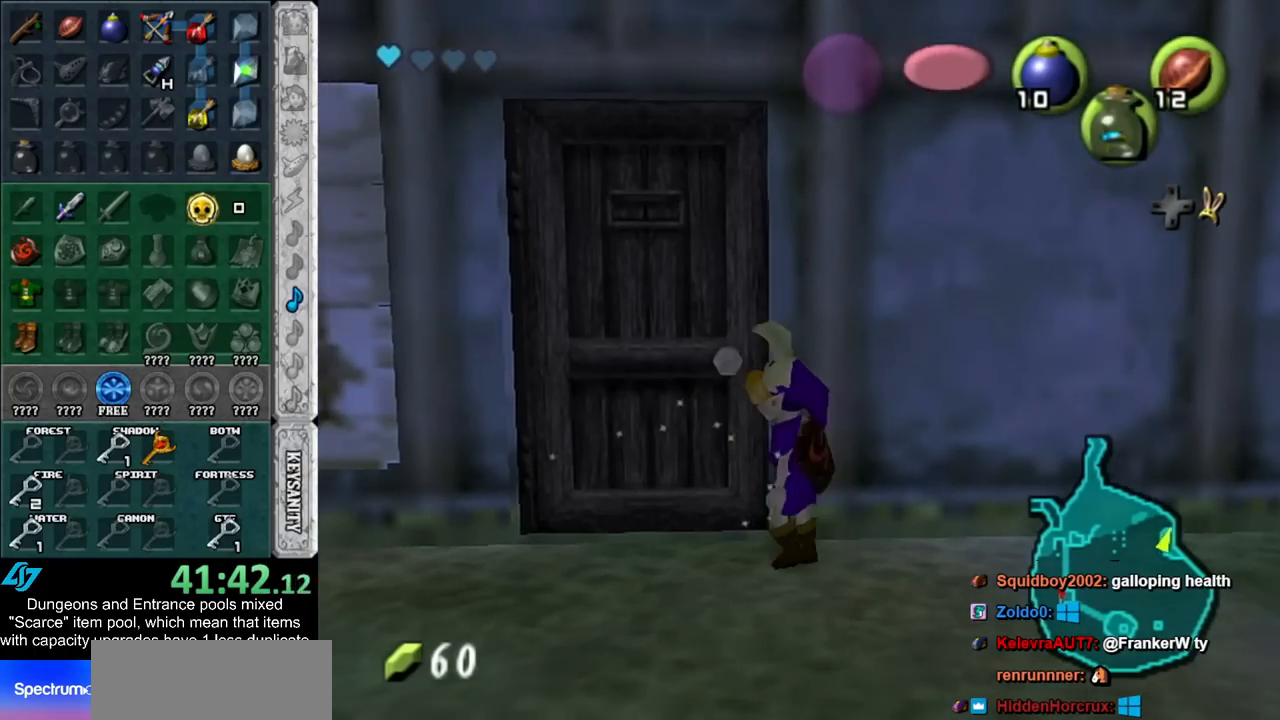
{"buttons": [], "left_stick": "up", "right_stick": "center", "events": [[67, "A", "up"], [67, "left_stick", "center"], [167, "A", "down"], [233, "A", "up"], [300, "A", "down"], [350, "A", "up"], [417, "left_stick", "up"]]}
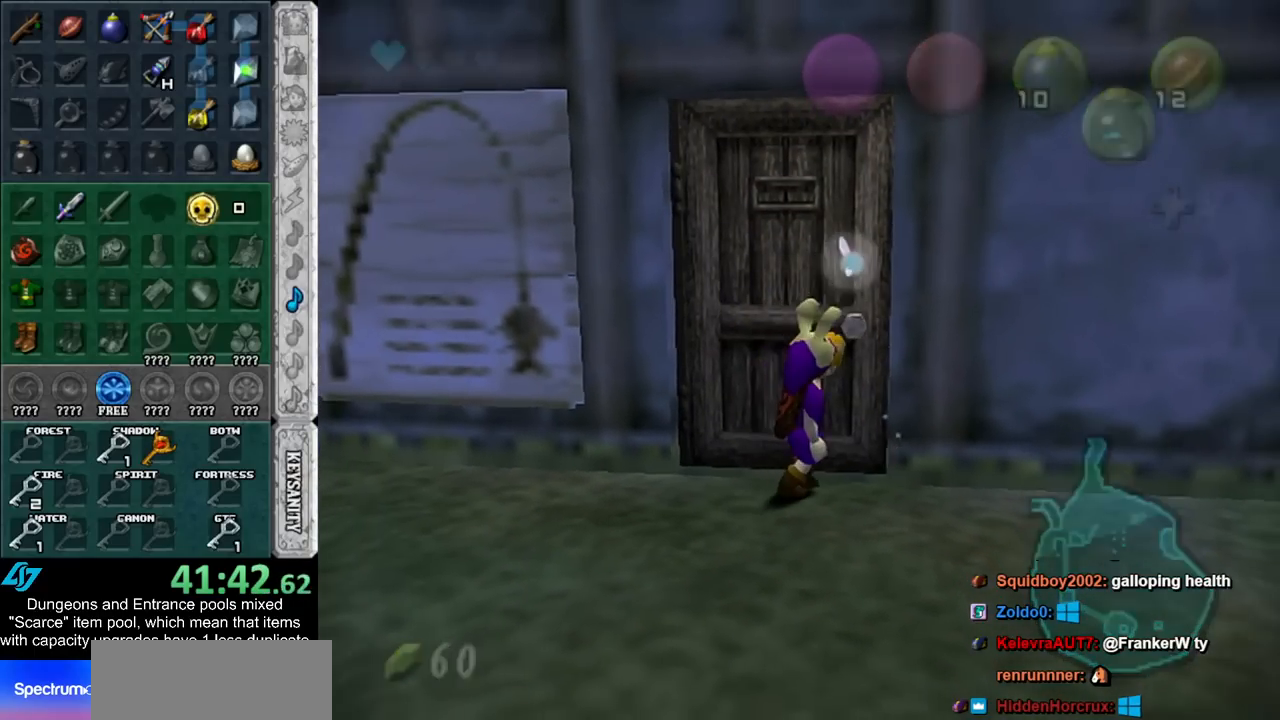
{"buttons": [], "left_stick": "up", "right_stick": "center", "events": []}
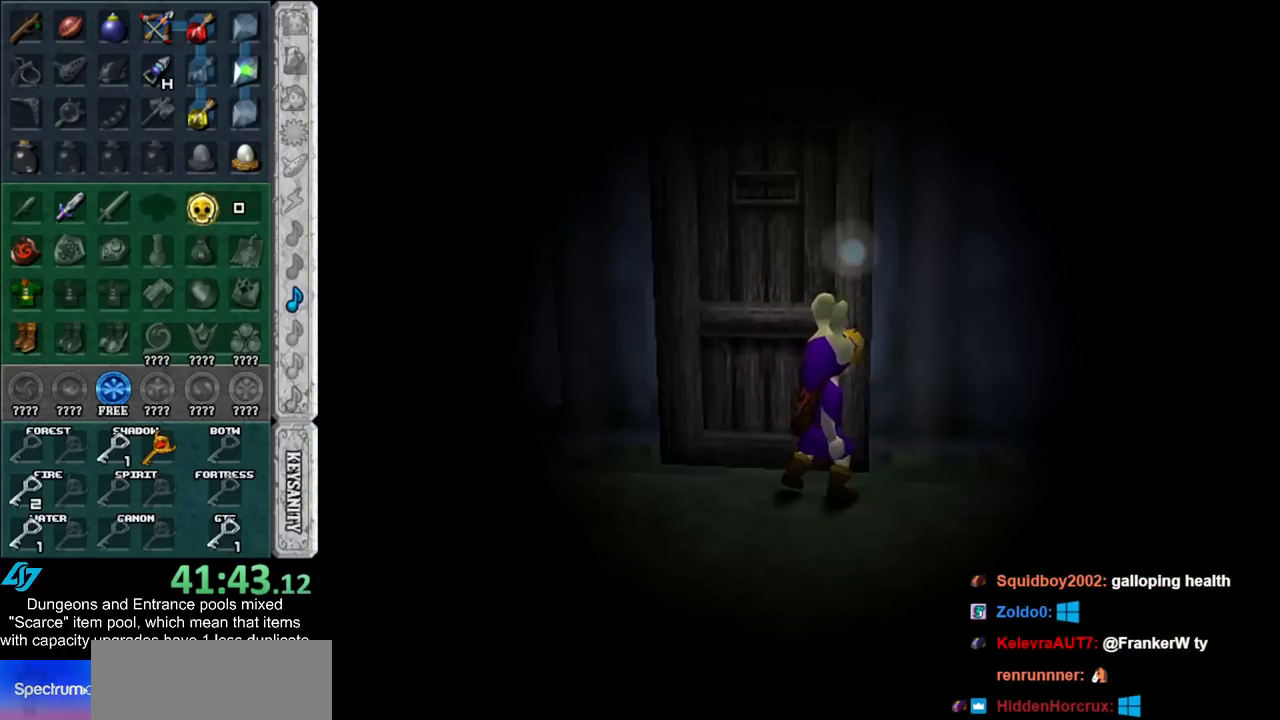
{"buttons": [], "left_stick": "up", "right_stick": "center", "events": []}